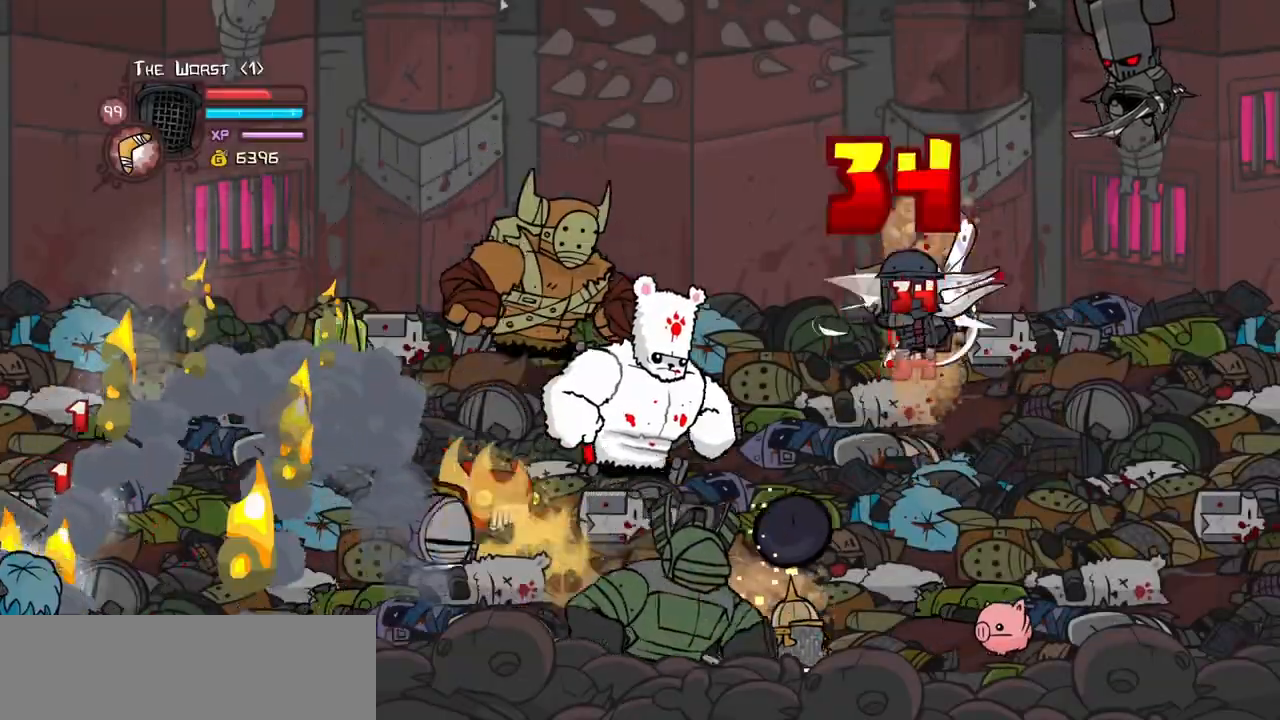
Gameplay with keyboard; each line is a JSON object with the keys held at the frame after it. "events" lists presses ("down") and releases ("up") of "block", "down", "heavy", "item", "iteml", "itemr", "jump", "left", "light", "magic", "right" and "up" between this image and that frame as [ms after this image, input, new state], when the widget could be followed in between. No other keys are recorded. Mouse input is not recorded. Key names are as the overlay labels them; some are game actions (e.g. jump) rather than physical keys.
{"keys": ["left"], "events": [[34, "left", "up"], [84, "light", "up"], [117, "light", "down"], [167, "left", "down"], [317, "light", "up"], [350, "light", "down"], [500, "light", "up"]]}
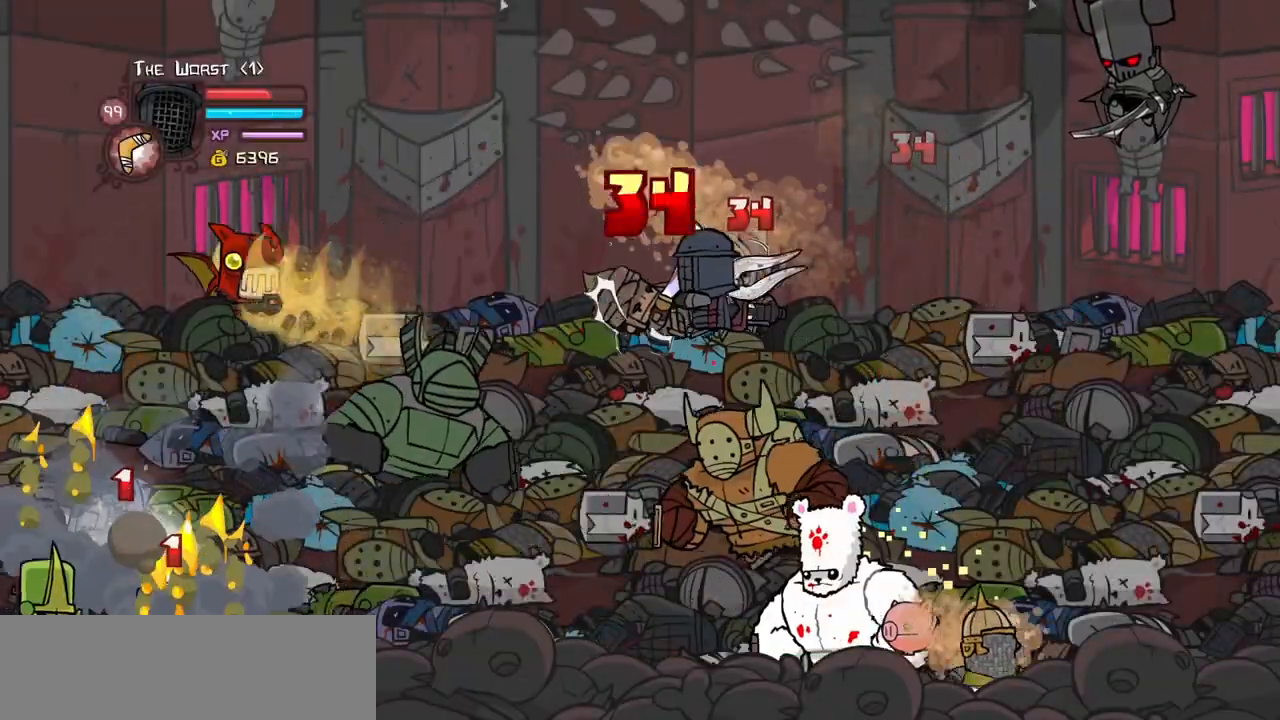
{"keys": ["left", "light"]}
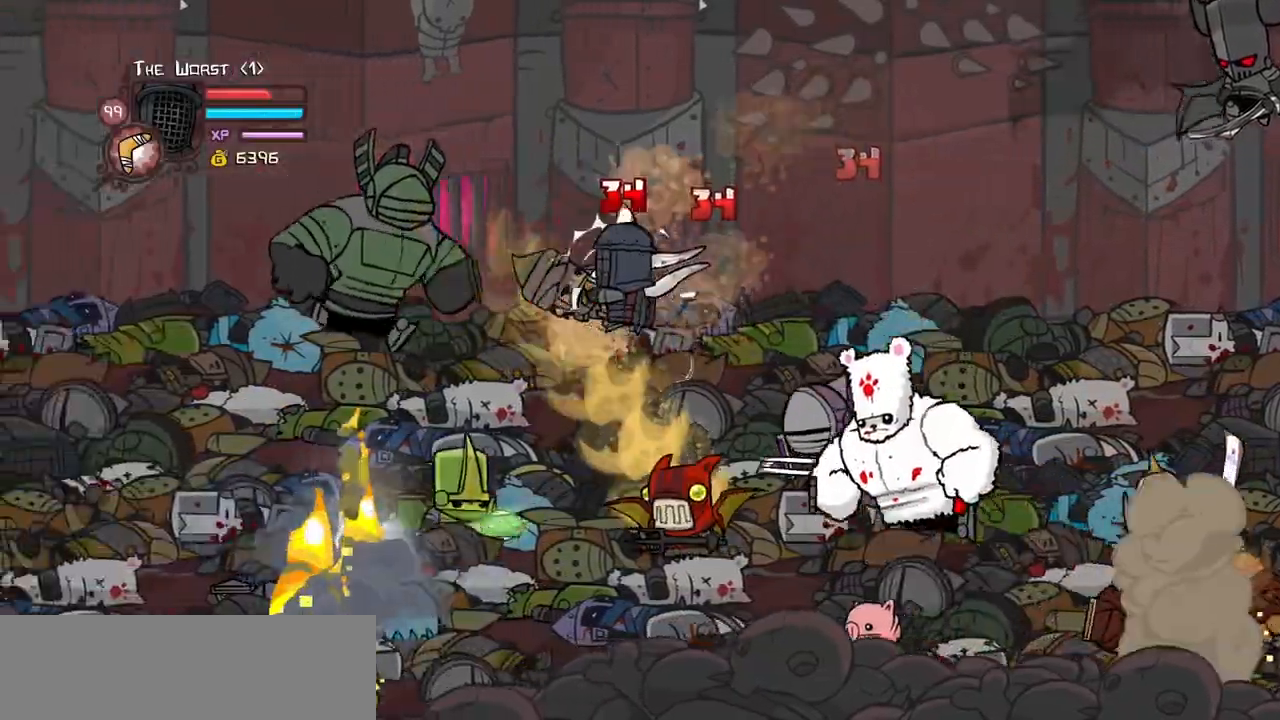
{"keys": ["light"], "events": [[150, "light", "up"], [200, "light", "down"], [384, "light", "up"], [434, "light", "down"], [484, "left", "up"]]}
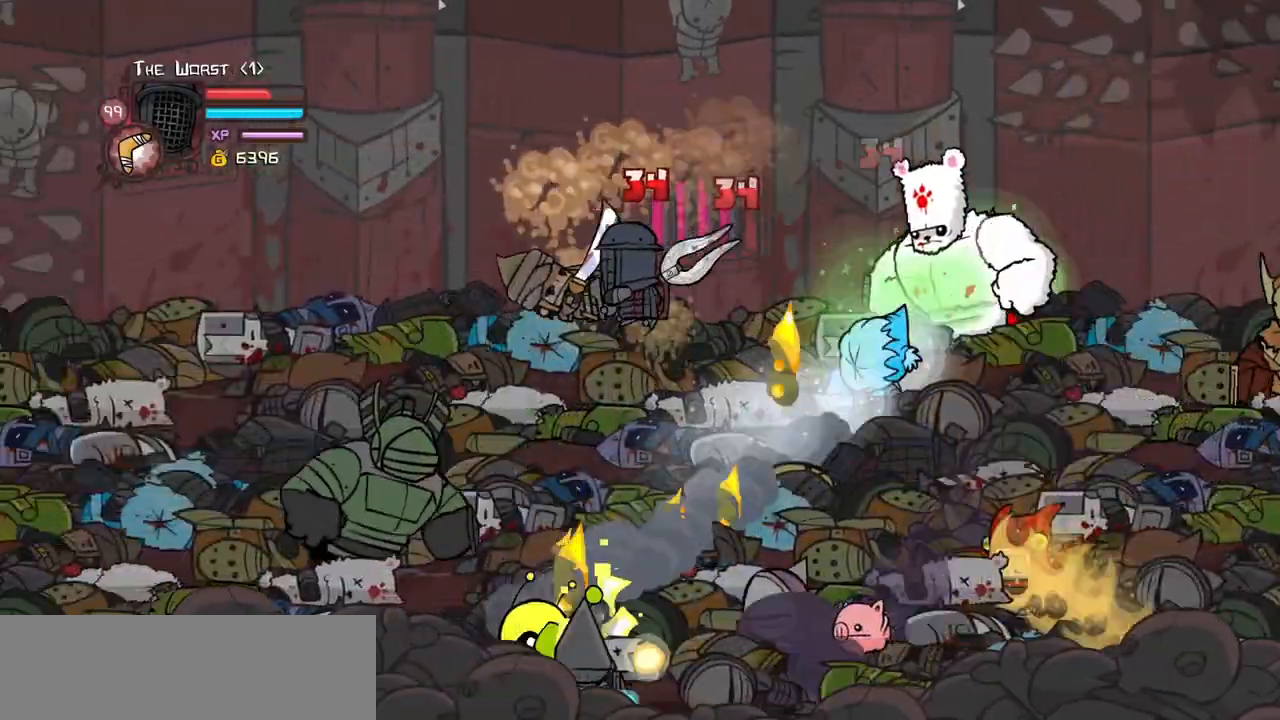
{"keys": ["left", "light"], "events": [[84, "left", "down"], [84, "light", "up"], [117, "light", "down"], [317, "light", "up"], [350, "light", "down"]]}
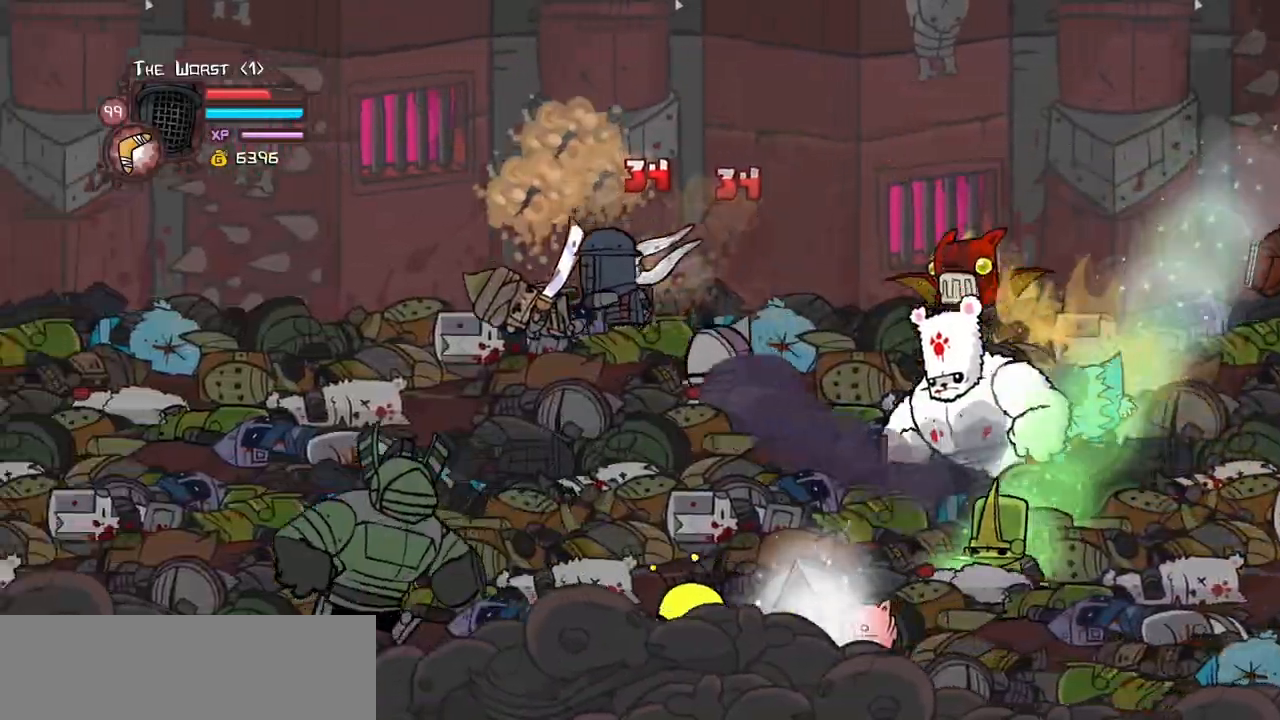
{"keys": ["left"], "events": [[50, "light", "up"], [84, "light", "down"], [234, "light", "up"], [284, "light", "down"], [467, "light", "up"]]}
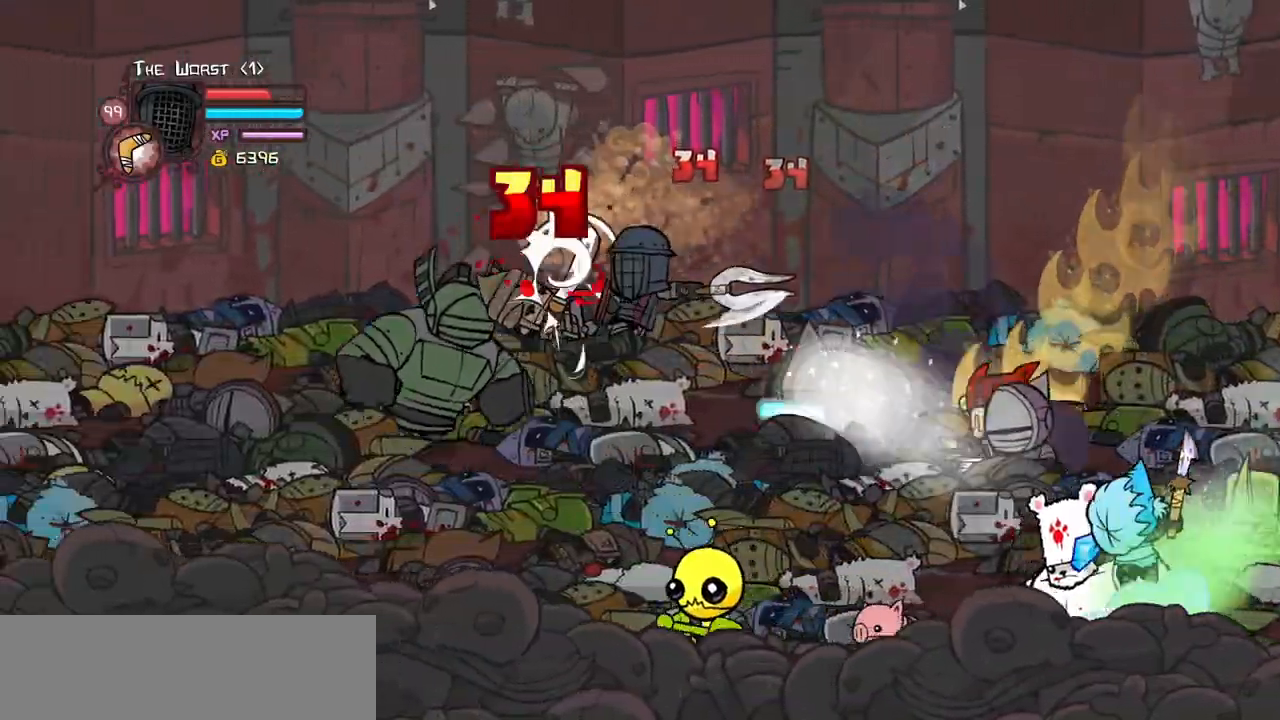
{"keys": ["left", "light"], "events": [[17, "light", "down"], [150, "light", "up"], [200, "light", "down"], [384, "light", "up"], [434, "light", "down"]]}
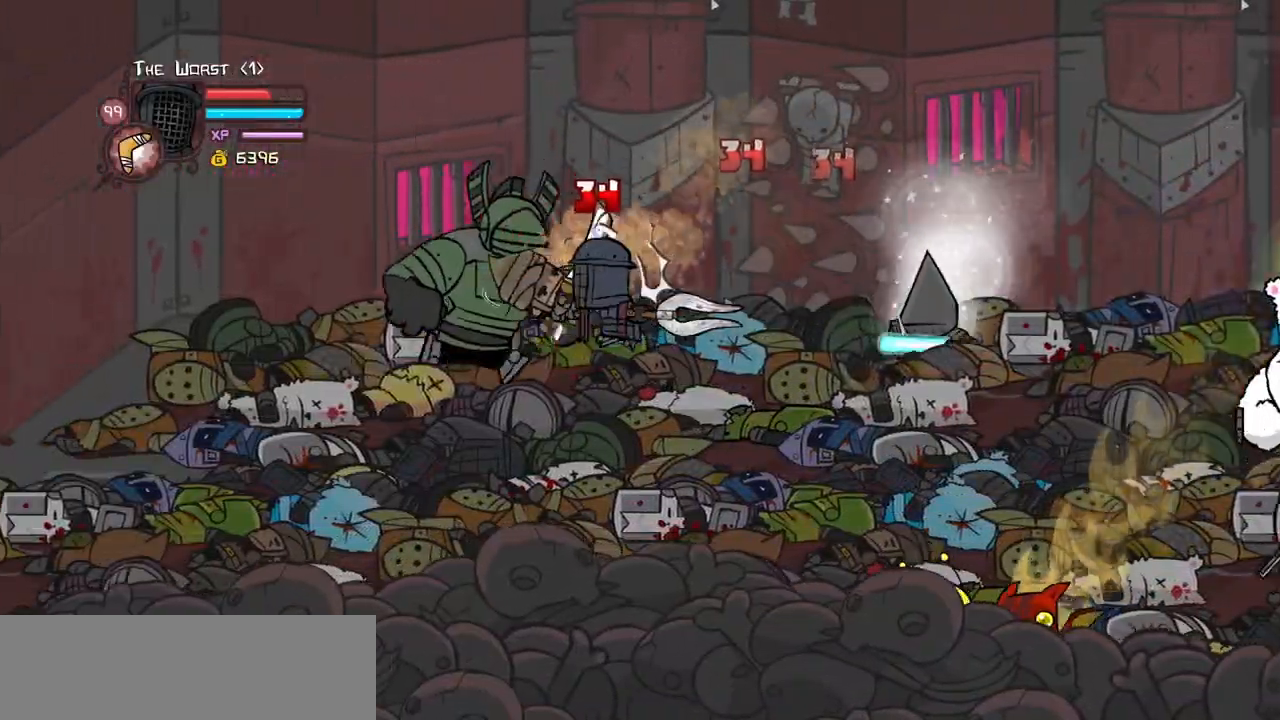
{"keys": ["left", "light"], "events": [[117, "light", "up"], [167, "light", "down"], [317, "left", "up"], [317, "light", "up"], [350, "left", "down"], [400, "light", "down"]]}
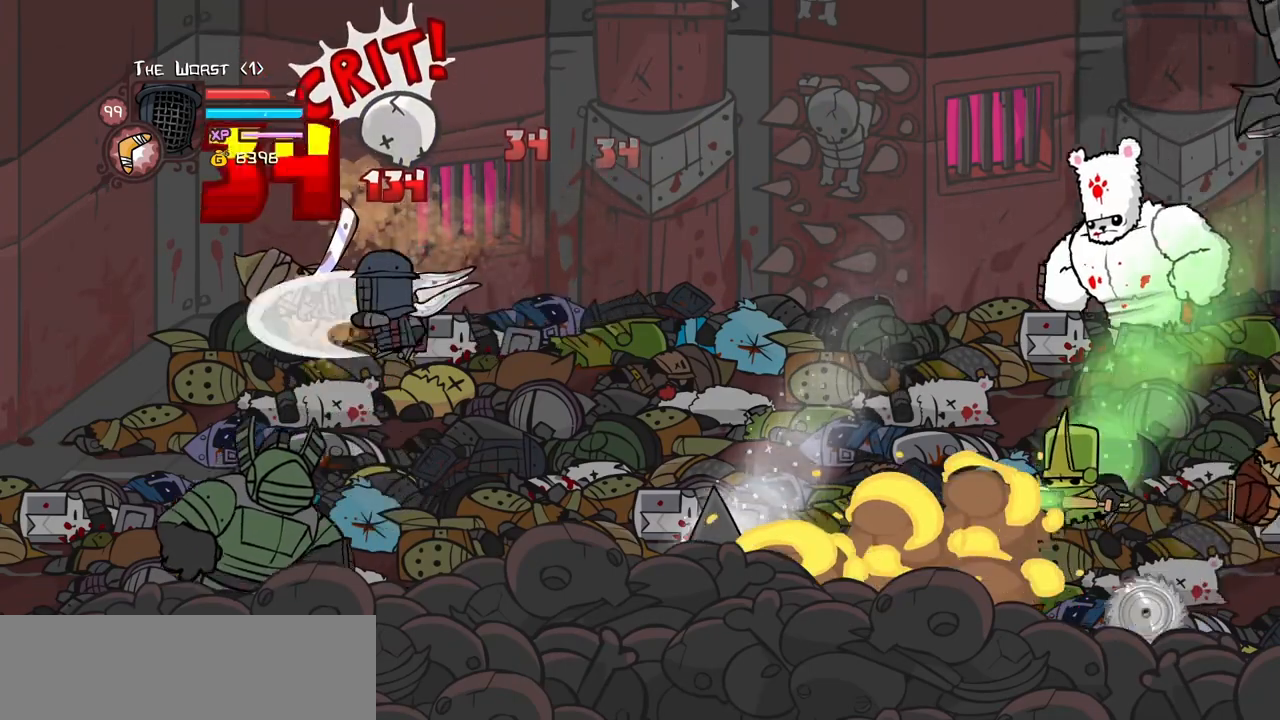
{"keys": ["light"], "events": [[50, "light", "up"], [100, "light", "down"], [284, "light", "up"], [334, "light", "down"], [467, "left", "up"]]}
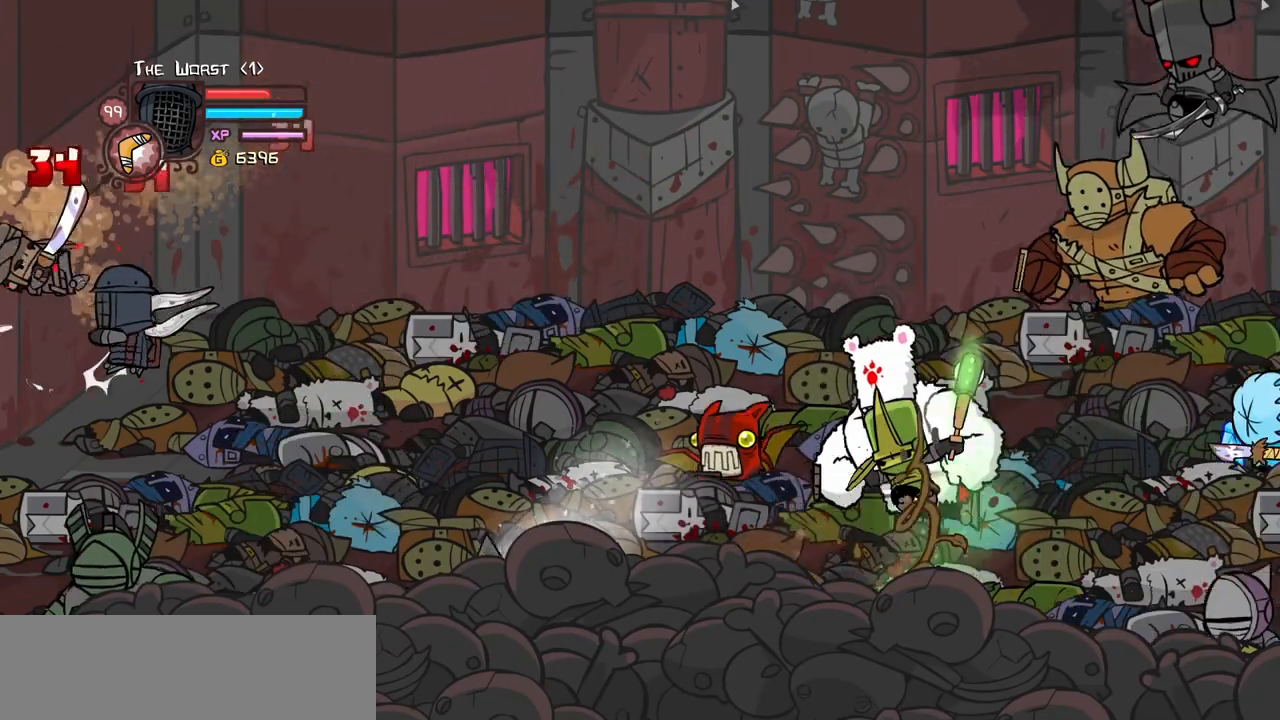
{"keys": [], "events": [[17, "light", "up"], [67, "left", "down"], [67, "light", "down"], [200, "left", "up"], [250, "light", "up"], [300, "light", "down"], [434, "light", "up"]]}
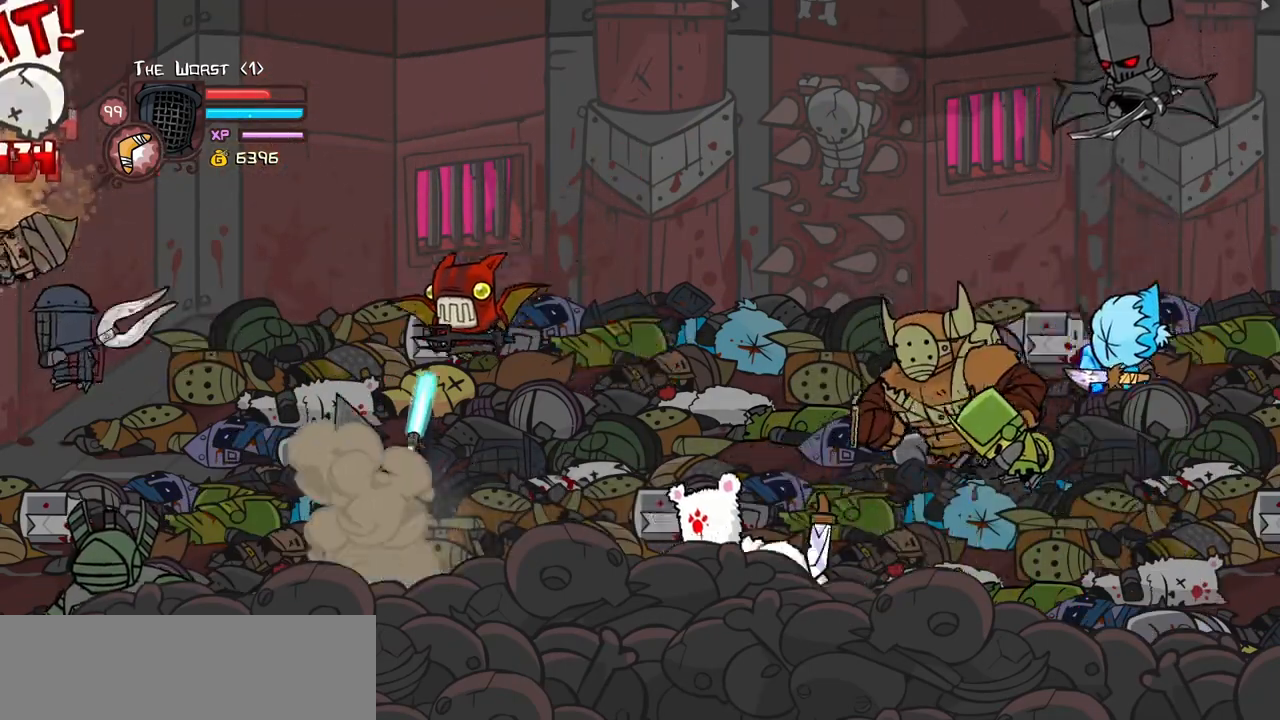
{"keys": ["light"], "events": [[34, "light", "down"], [167, "light", "up"], [267, "light", "down"], [400, "light", "up"], [450, "light", "down"]]}
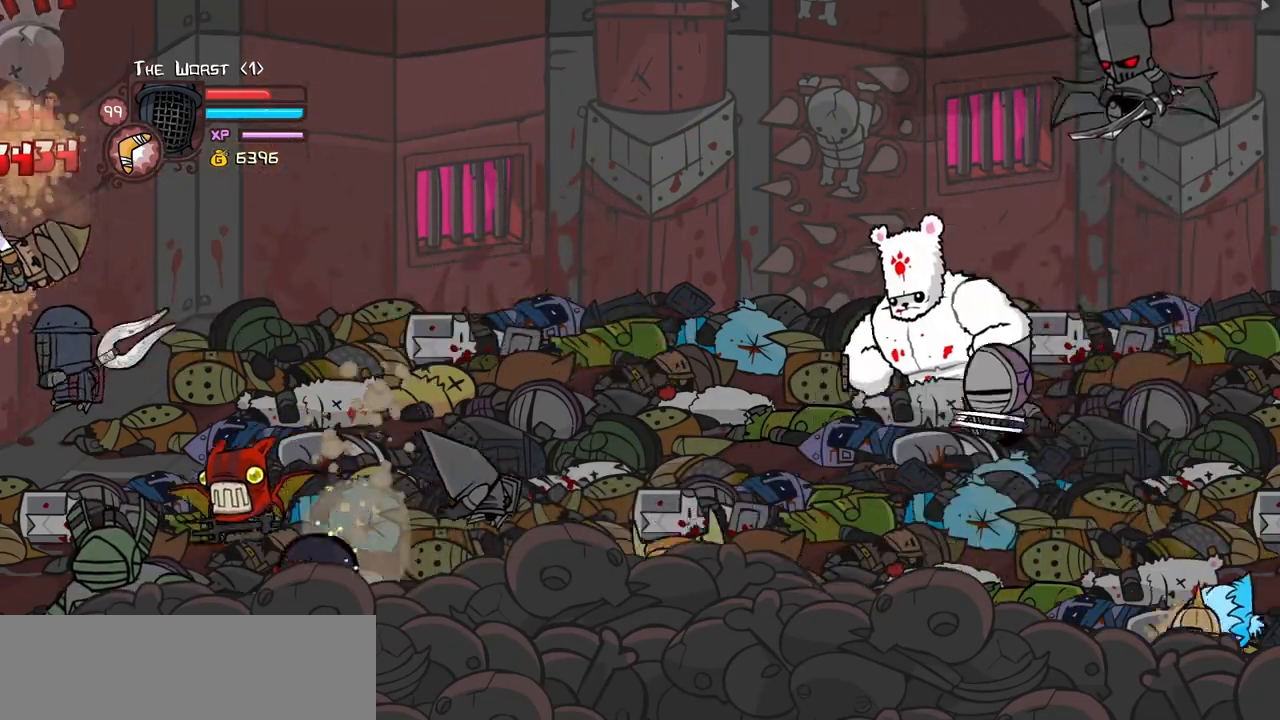
{"keys": ["heavy"], "events": [[184, "heavy", "down"], [184, "light", "up"]]}
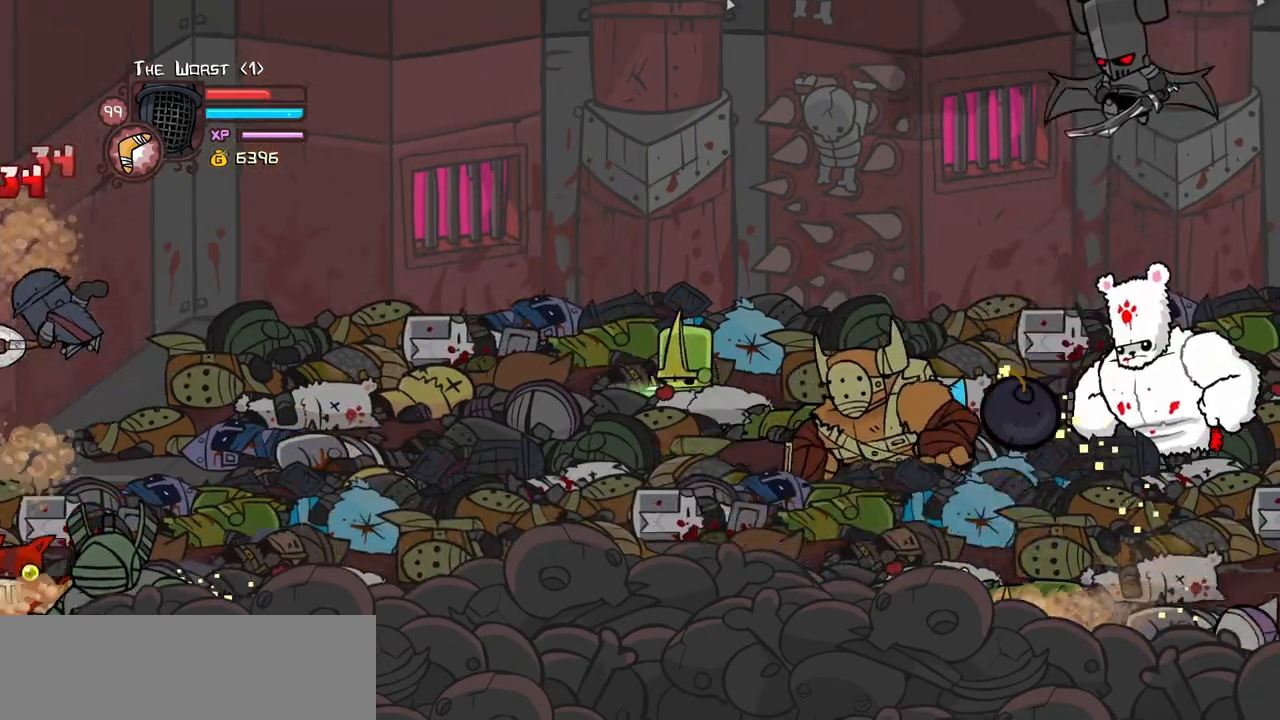
{"keys": [], "events": [[17, "heavy", "up"], [150, "light", "down"], [250, "heavy", "down"], [334, "light", "up"], [484, "heavy", "up"]]}
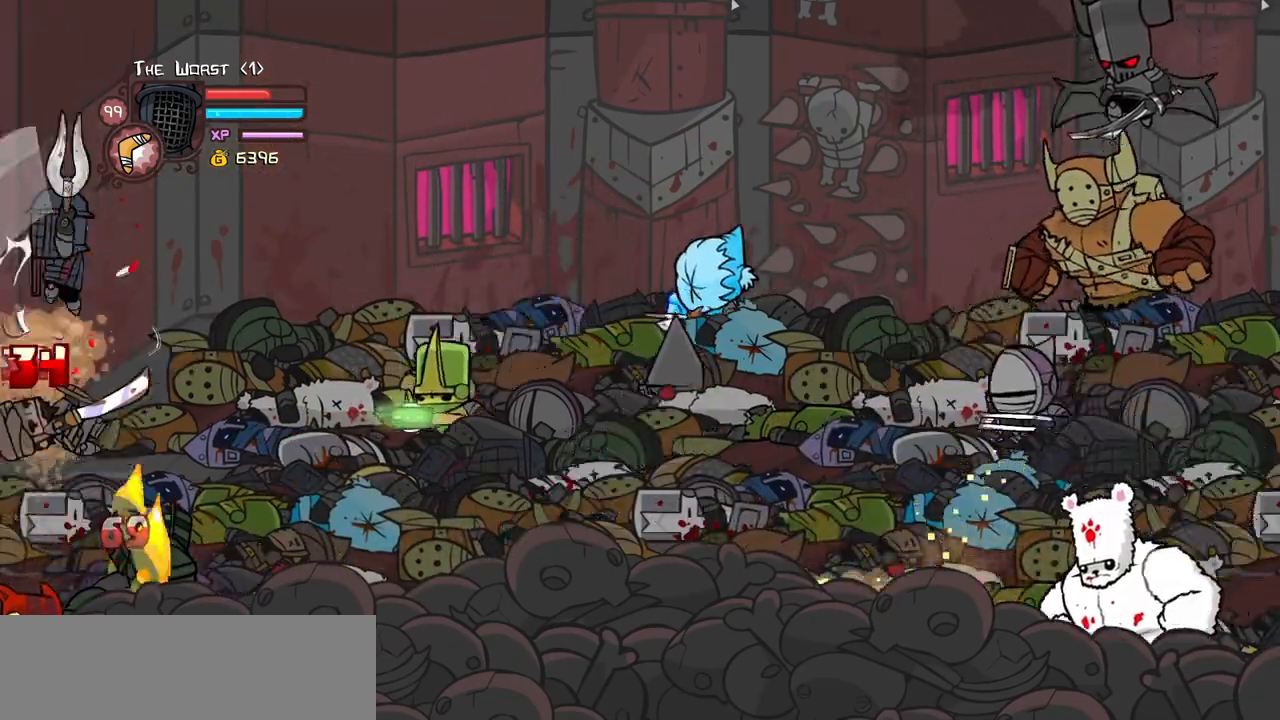
{"keys": ["light"], "events": [[34, "heavy", "down"], [167, "left", "down"], [267, "heavy", "up"], [317, "right", "down"], [350, "left", "up"], [400, "light", "down"], [400, "right", "up"]]}
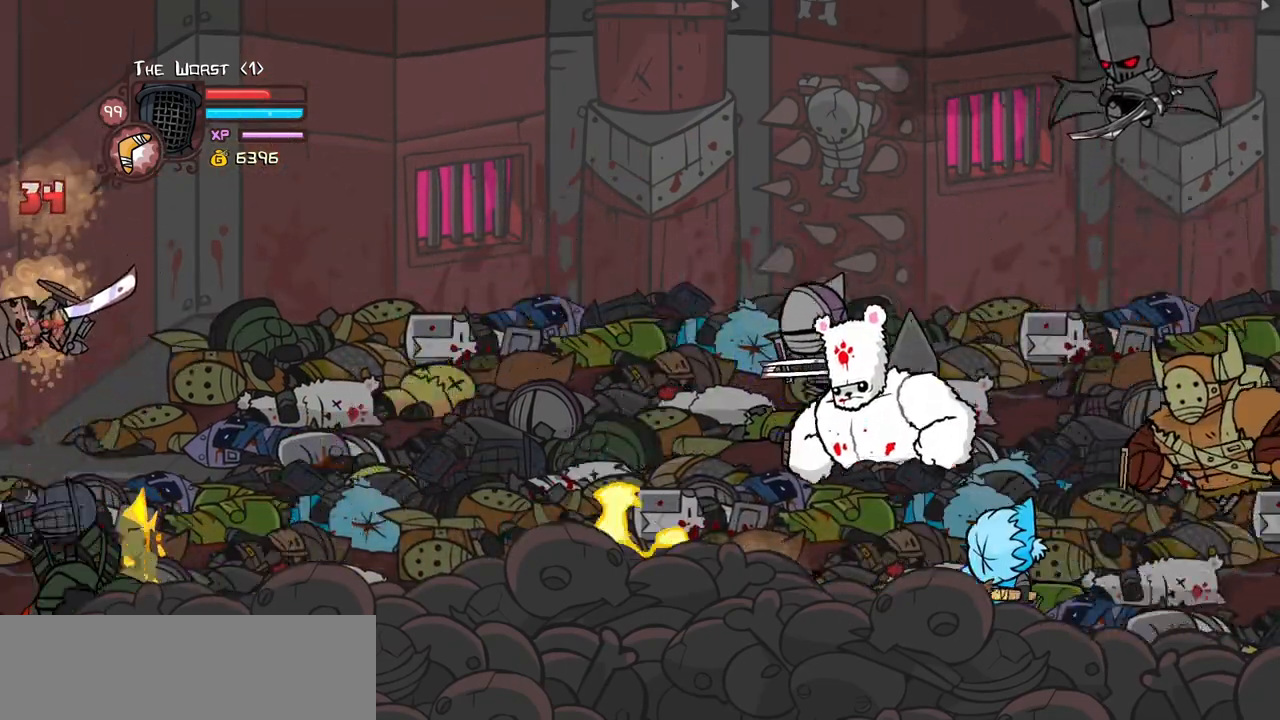
{"keys": ["right"], "events": [[50, "light", "up"], [84, "light", "down"], [234, "right", "down"], [284, "light", "up"]]}
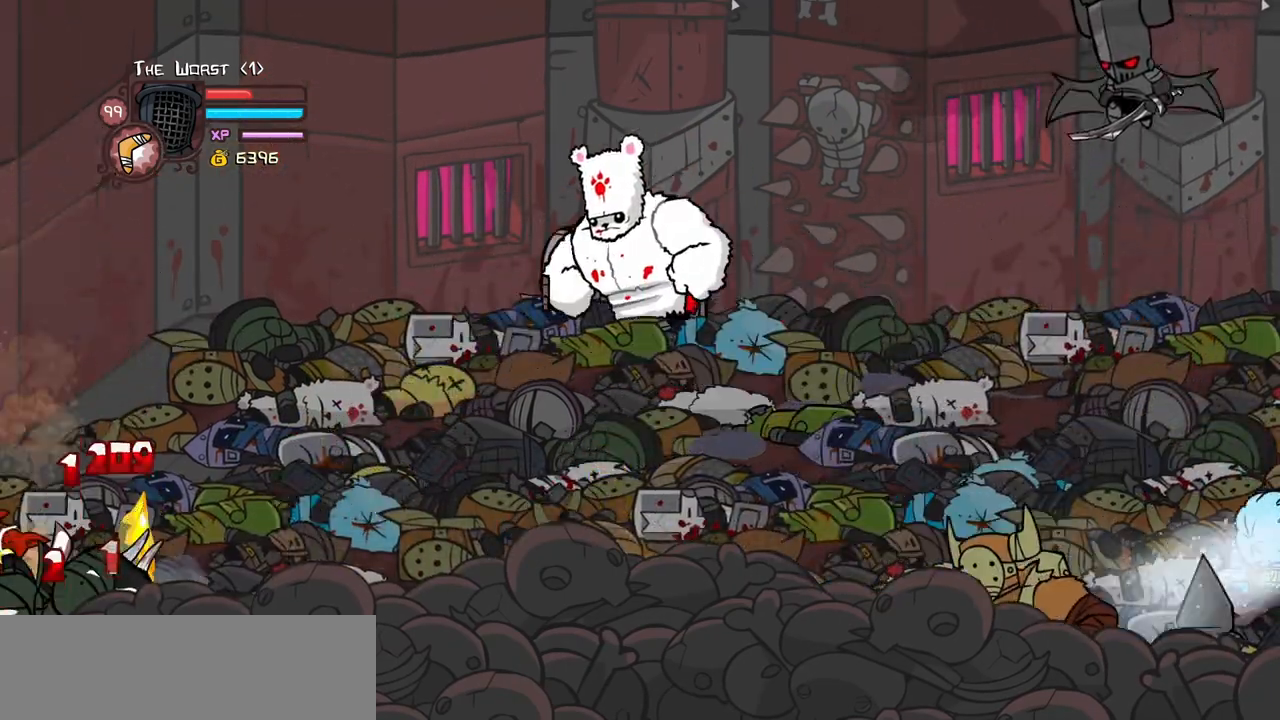
{"keys": ["right"], "events": [[200, "jump", "down"], [434, "jump", "up"]]}
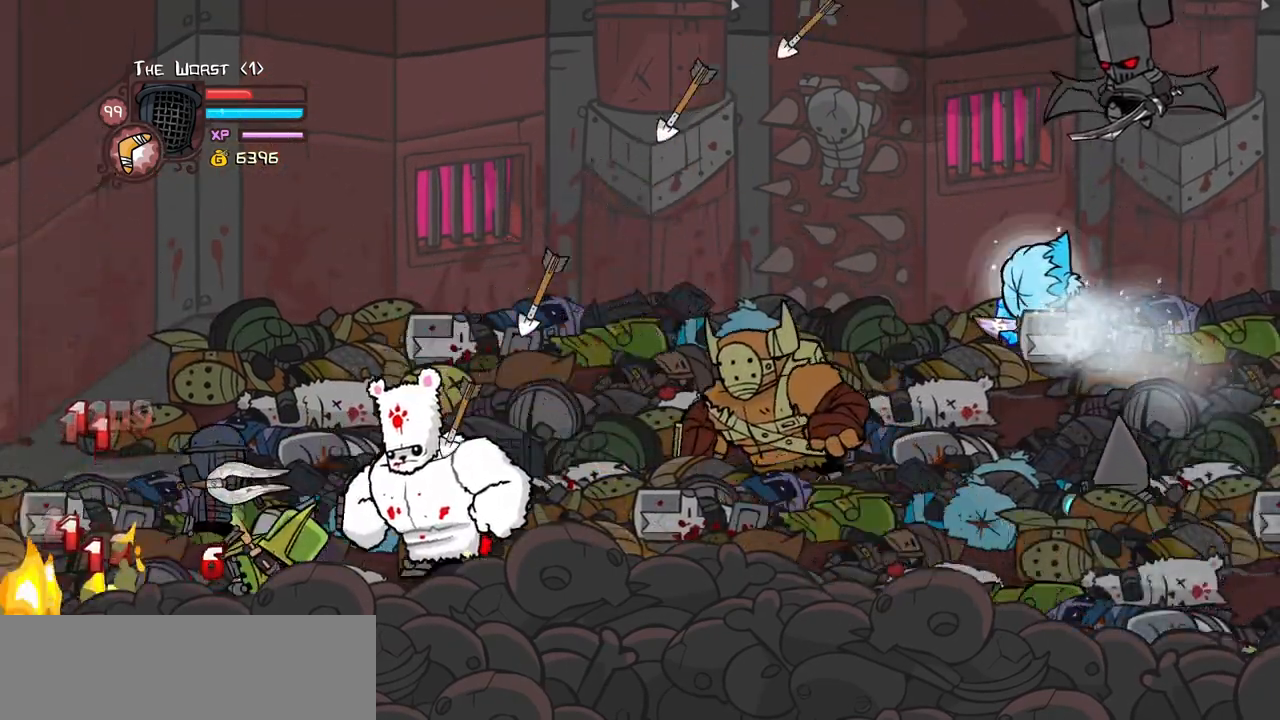
{"keys": ["right", "up"], "events": [[167, "up", "down"]]}
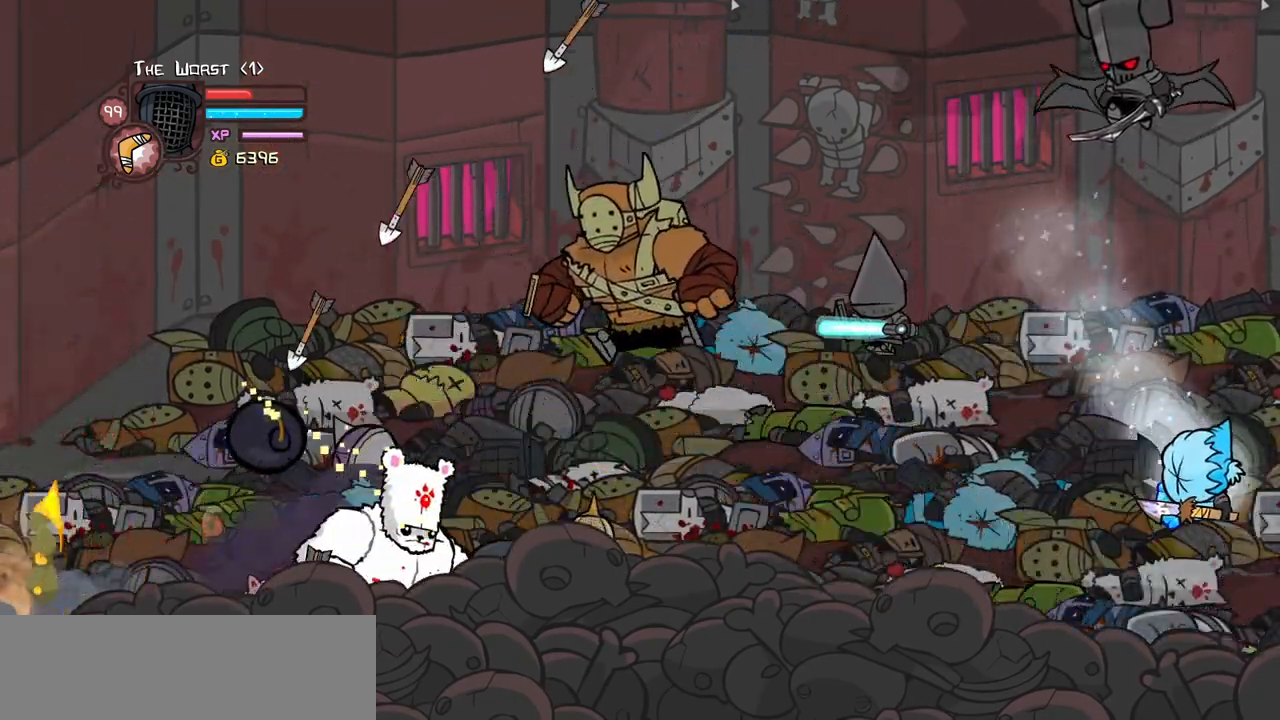
{"keys": ["magic", "right", "up"], "events": [[367, "magic", "down"]]}
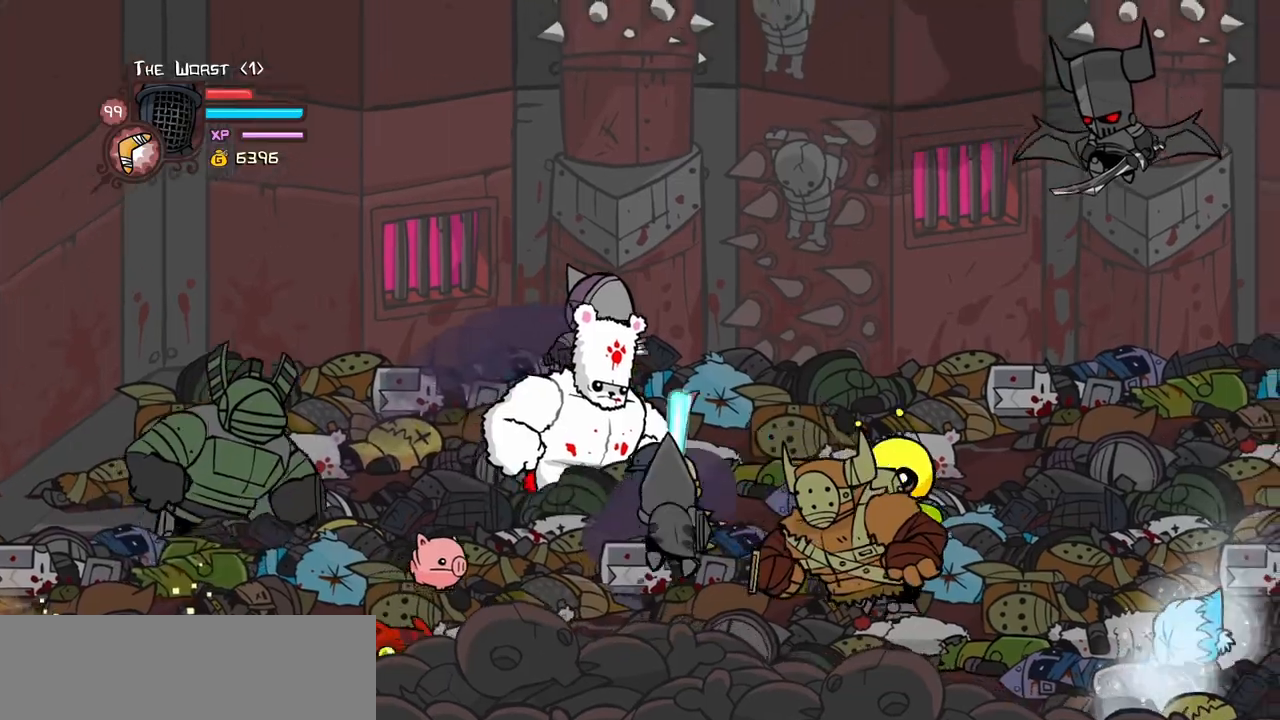
{"keys": ["left"], "events": [[67, "jump", "down"], [67, "magic", "up"], [200, "jump", "up"], [200, "up", "up"], [300, "down", "down"], [367, "left", "down"], [384, "right", "up"], [434, "down", "up"]]}
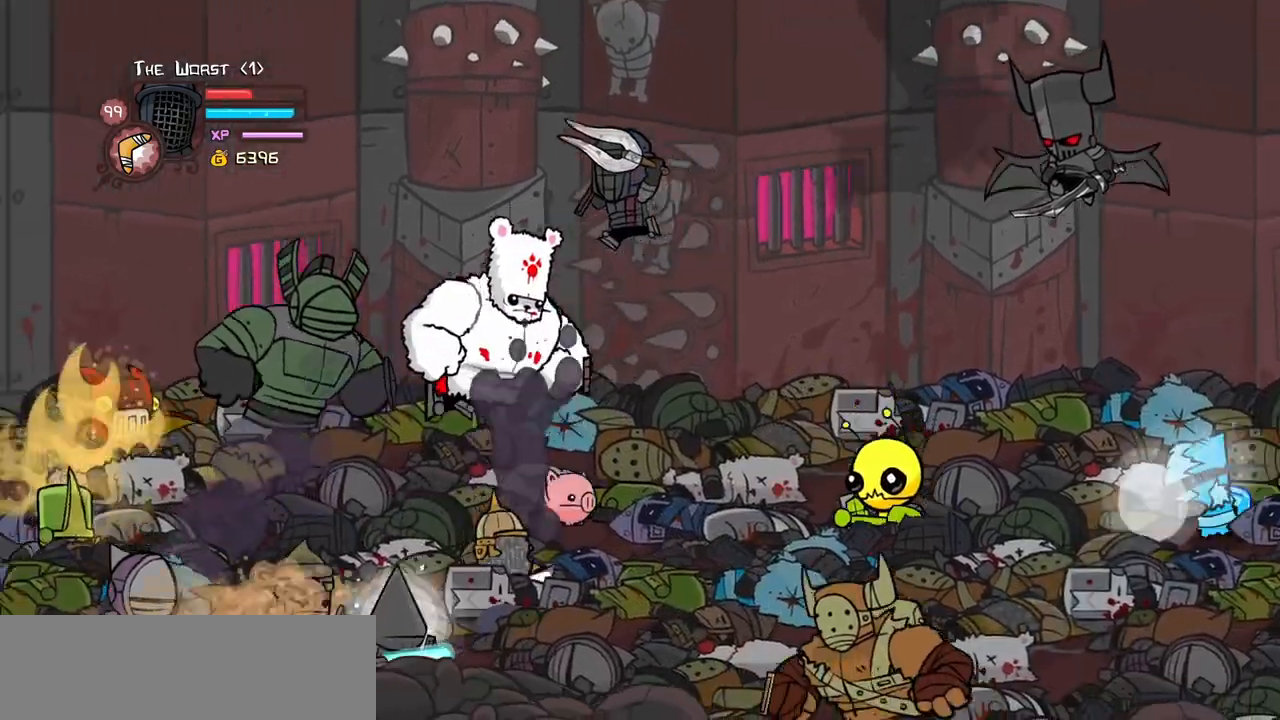
{"keys": [], "events": [[84, "down", "down"], [167, "left", "up"], [267, "down", "up"], [350, "heavy", "down"], [350, "left", "down"], [500, "heavy", "up"], [500, "left", "up"]]}